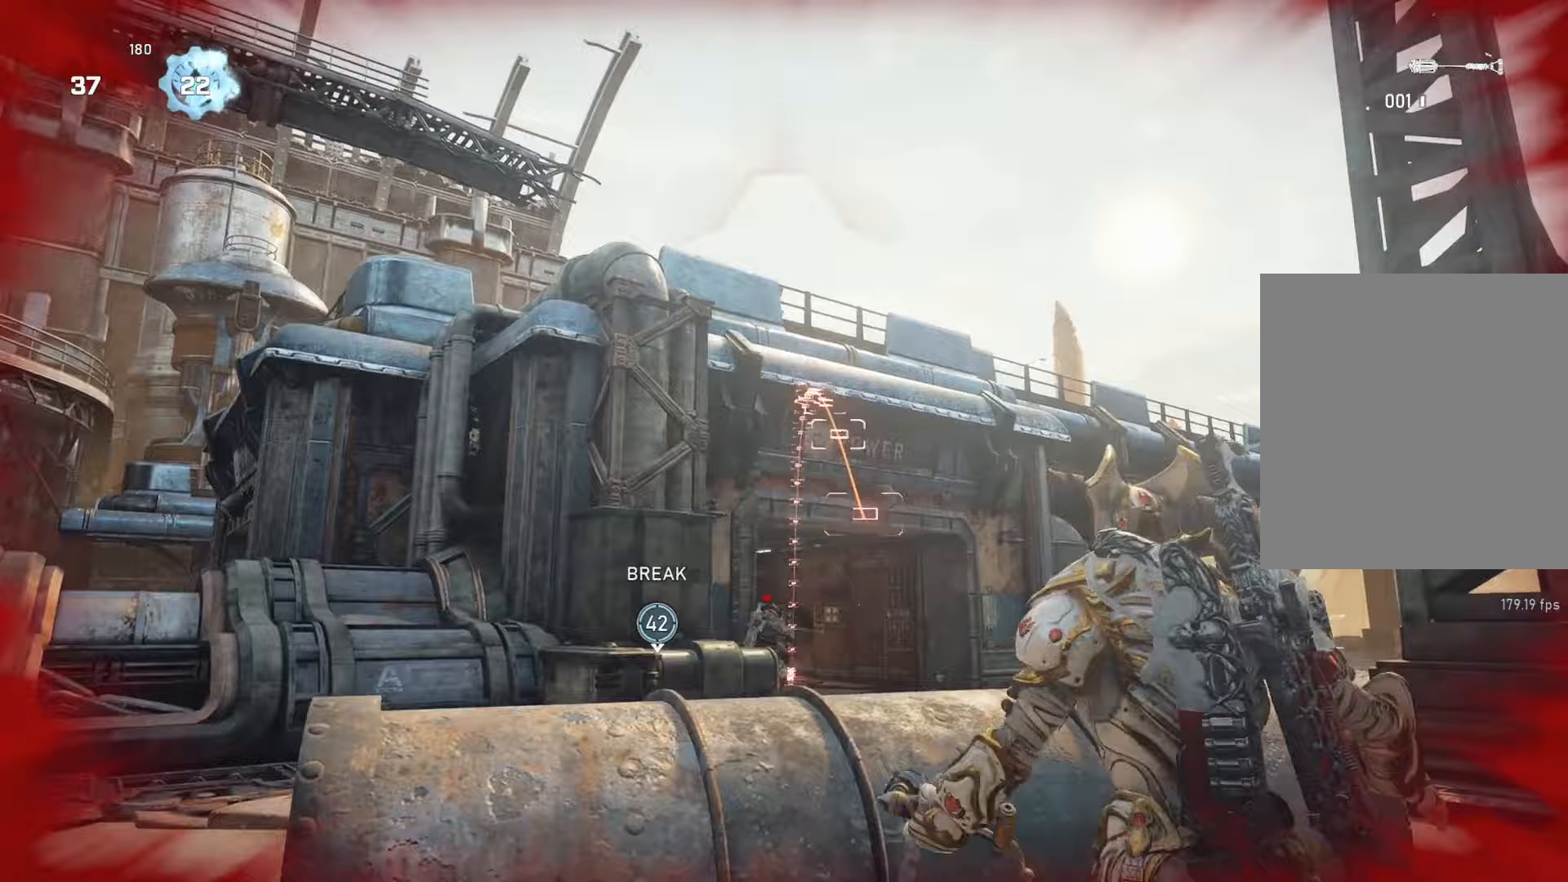
Gameplay with a controller (Xbox layout); each line is a JSON object with the inputs held at the frame after it. "events" lists button and stick changes between this image and that frame as [ms after this image, input, new state], when the widget could be followed in between.
{"buttons": [], "left_stick": "up-right", "right_stick": "center", "events": [[67, "L2", "up"], [150, "L1", "down"], [150, "right_stick", "down"], [233, "L1", "up"], [483, "right_stick", "center"]]}
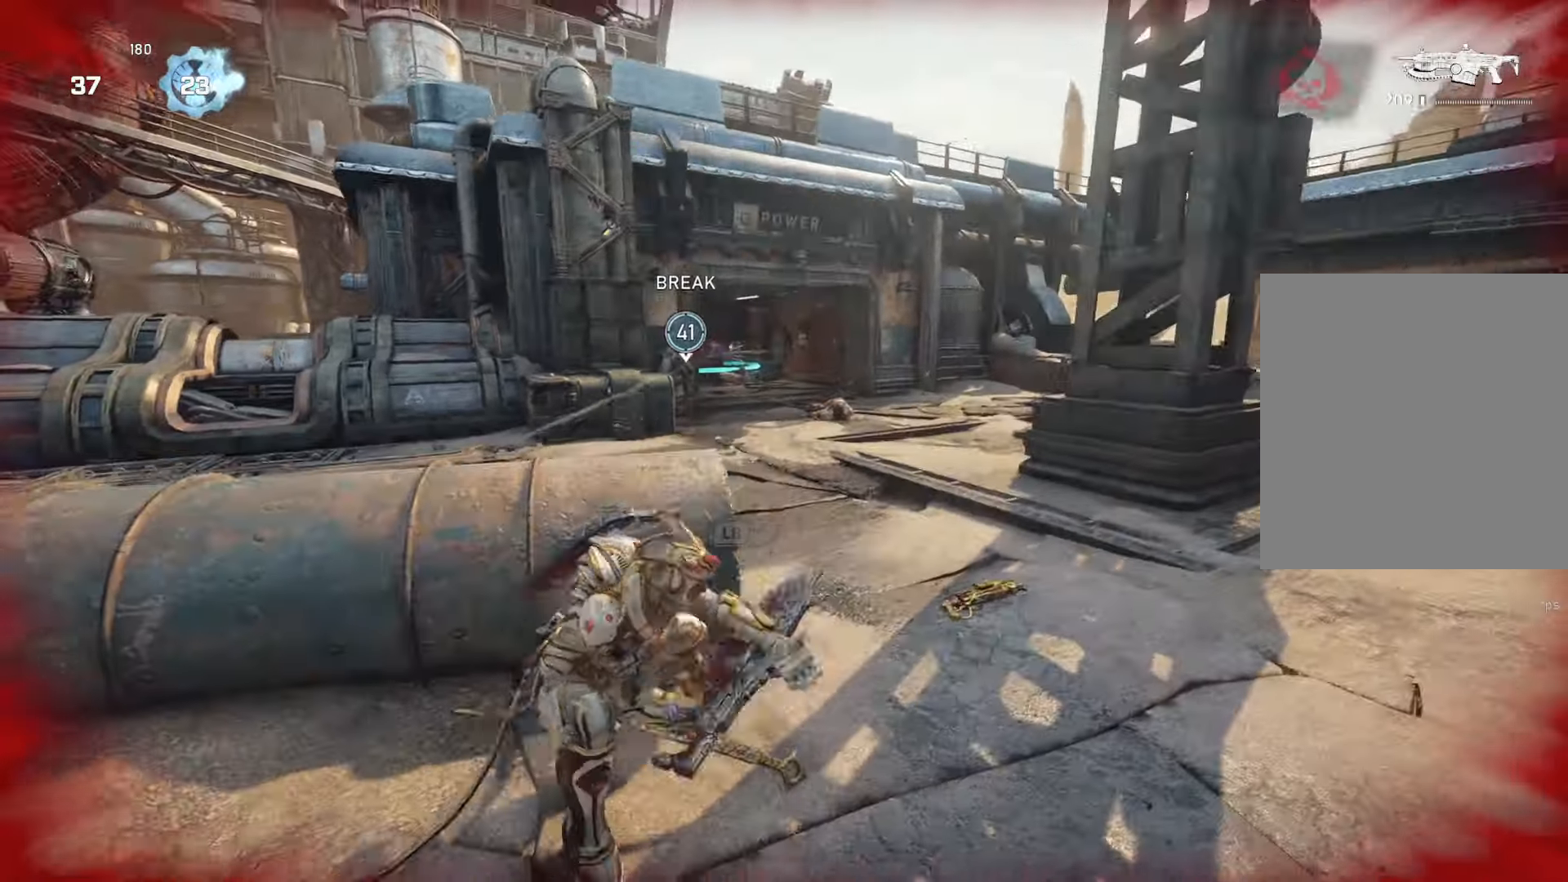
{"buttons": ["L1"], "left_stick": "up-right", "right_stick": "center", "events": [[50, "L1", "down"], [100, "left_stick", "up"], [317, "DPAD_RIGHT", "down"], [350, "DPAD_RIGHT", "up"], [417, "left_stick", "up-right"]]}
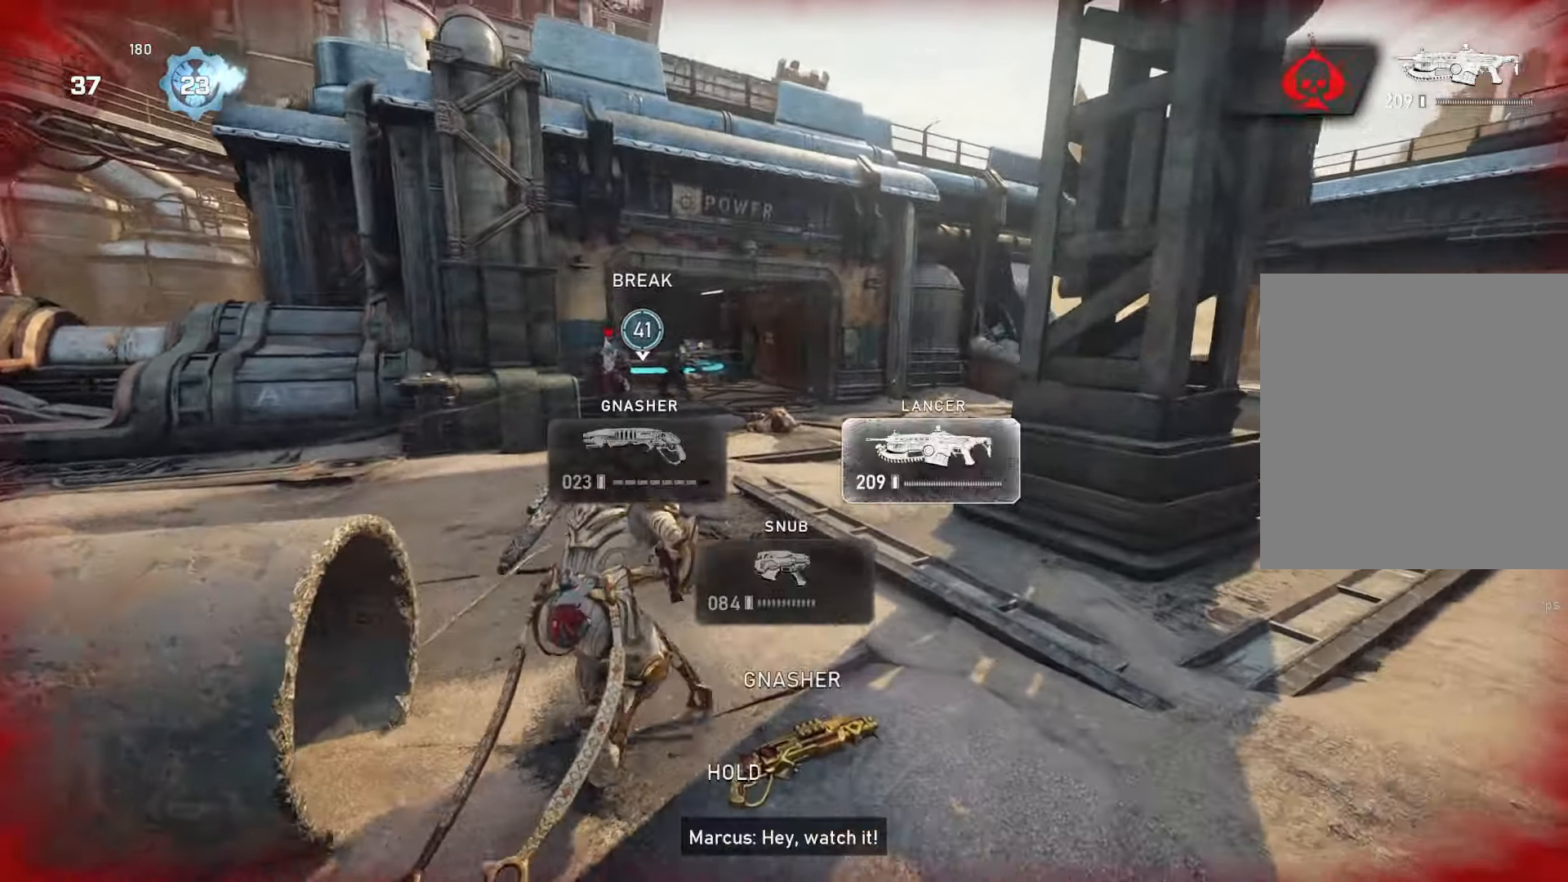
{"buttons": [], "left_stick": "up-right", "right_stick": "center", "events": [[17, "L1", "up"], [17, "right_stick", "right"], [83, "L1", "down"], [133, "right_stick", "center"], [183, "L1", "up"], [400, "right_stick", "left"], [483, "right_stick", "center"]]}
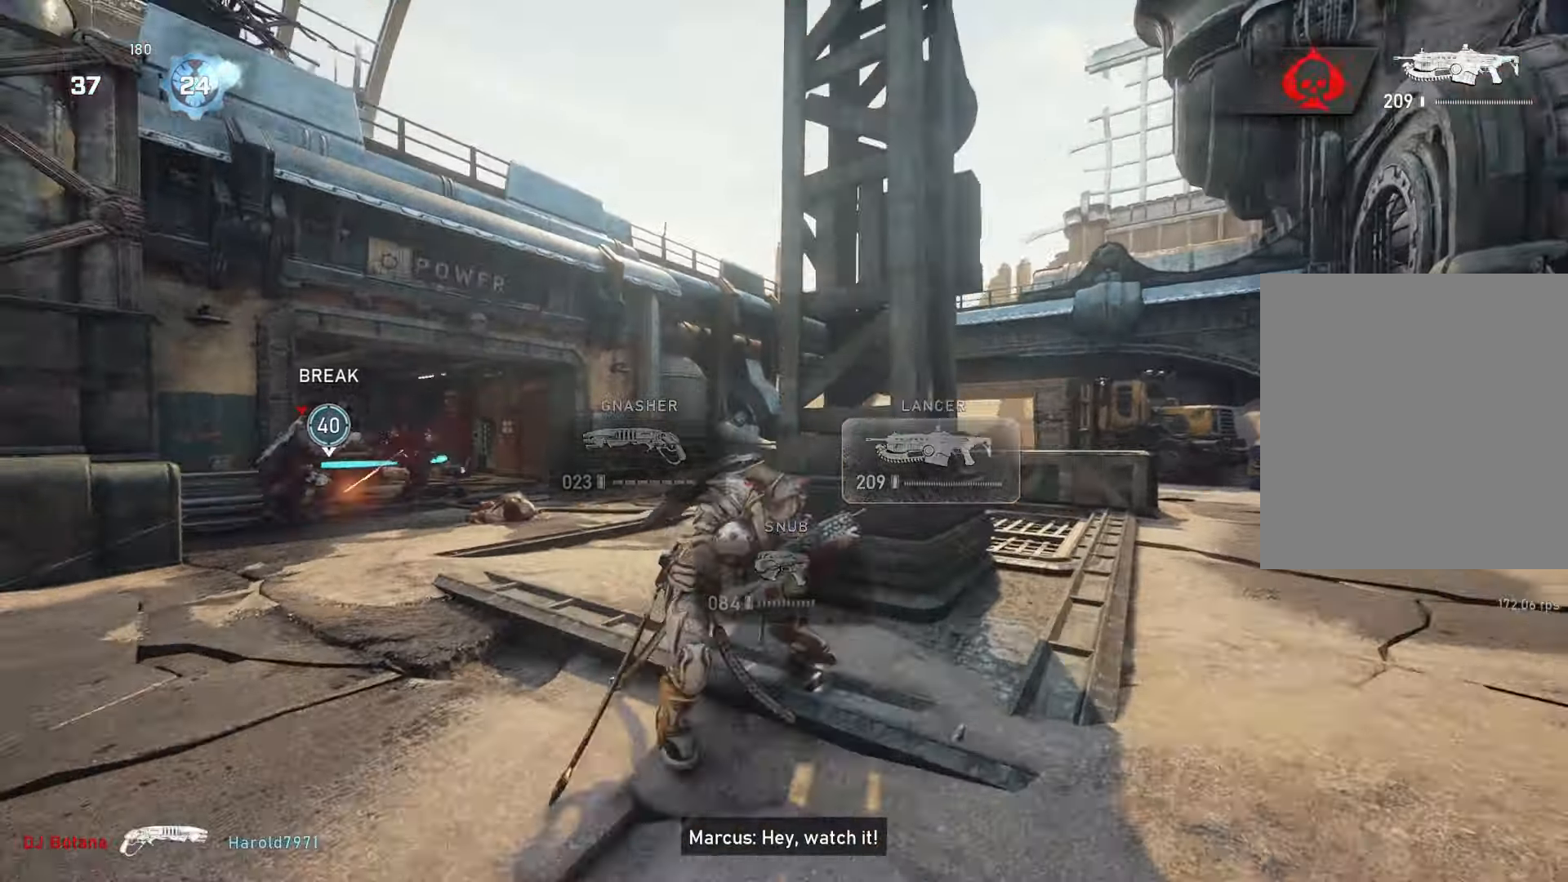
{"buttons": [], "left_stick": "up-right", "right_stick": "center", "events": [[100, "L1", "down"], [183, "right_stick", "left"], [267, "L1", "up"], [267, "right_stick", "center"], [367, "L1", "down"], [500, "L1", "up"]]}
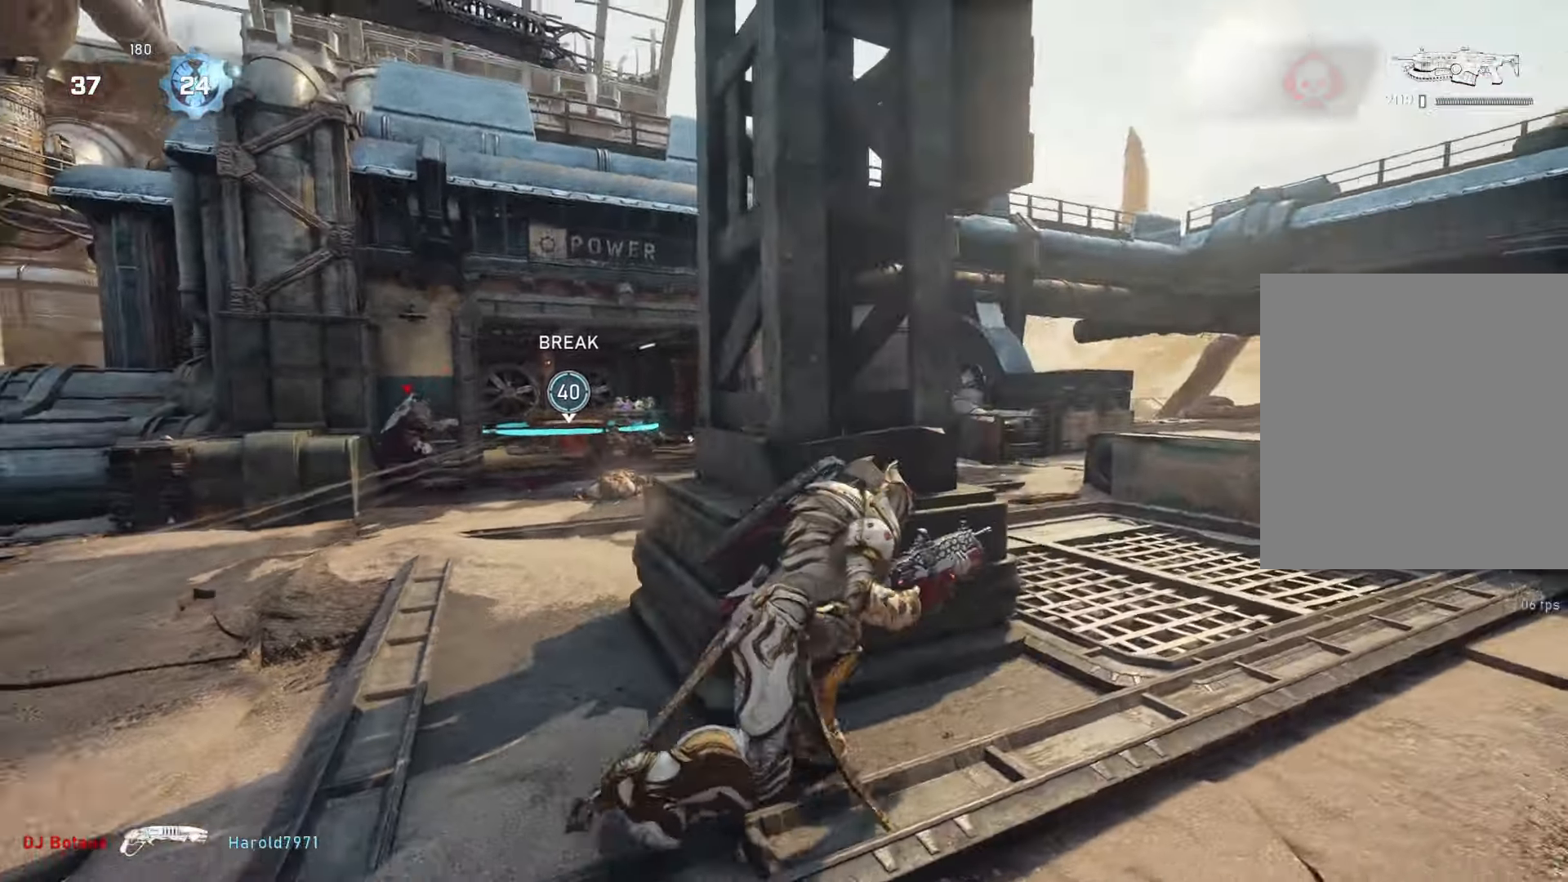
{"buttons": [], "left_stick": "up-right", "right_stick": "left", "events": [[117, "L1", "down"], [133, "right_stick", "left"], [200, "L1", "up"], [283, "right_stick", "center"], [333, "right_stick", "left"]]}
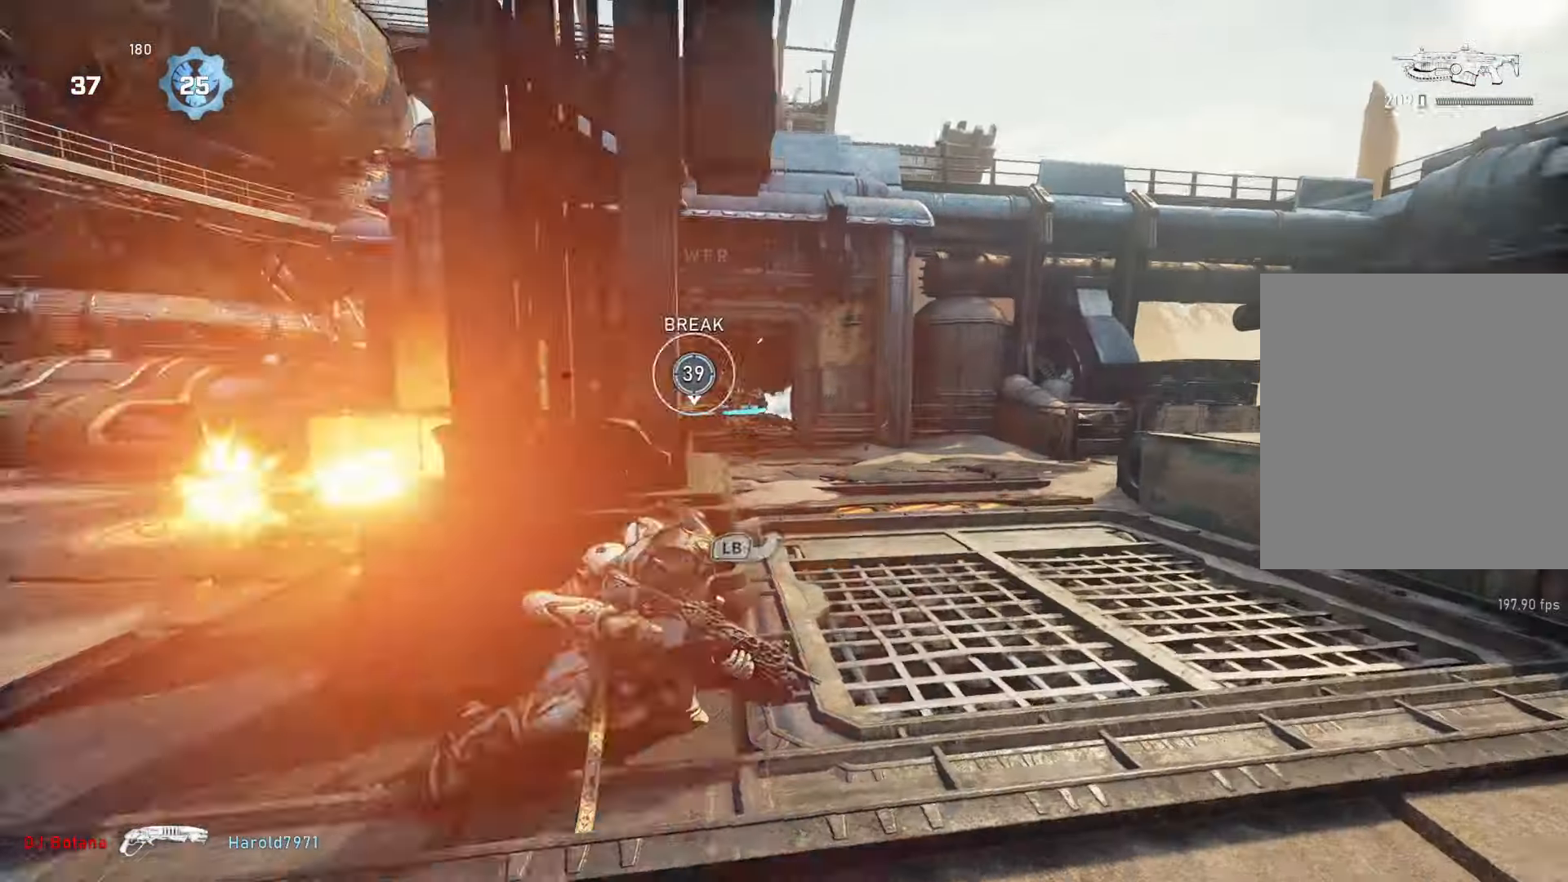
{"buttons": ["L2", "R2"], "left_stick": "up", "right_stick": "center", "events": [[33, "L1", "down"], [33, "left_stick", "up"], [117, "L1", "up"], [117, "right_stick", "center"], [167, "L2", "down"], [200, "R2", "down"], [233, "right_stick", "up-right"], [333, "L3", "down"], [333, "right_stick", "center"], [483, "L3", "up"]]}
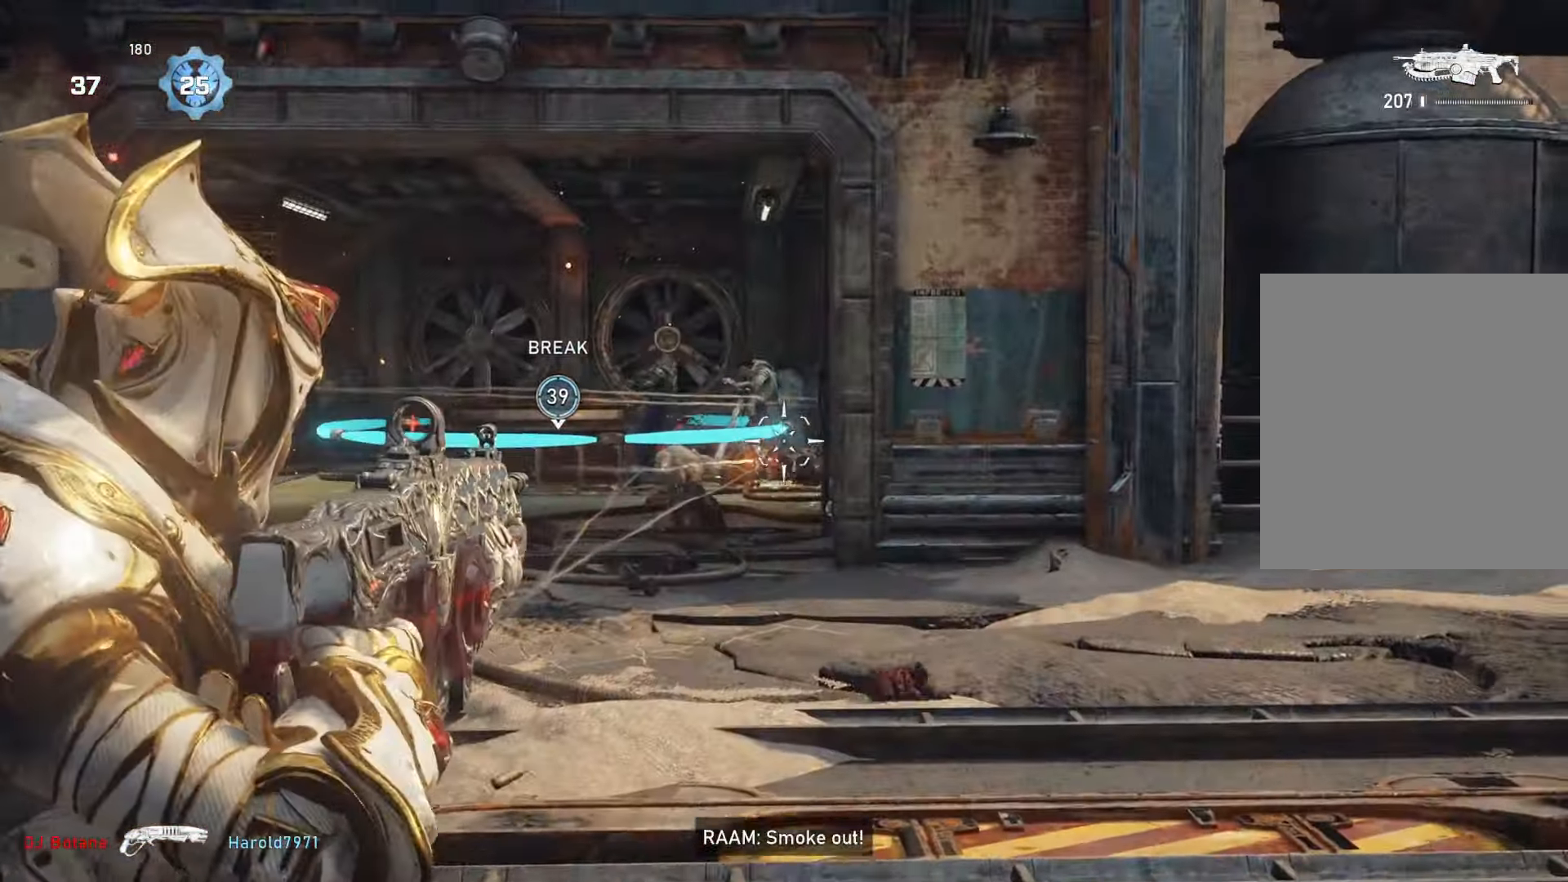
{"buttons": ["L2", "R2", "L3"], "left_stick": "up", "right_stick": "down-left", "events": [[333, "L3", "down"], [350, "left_stick", "up-left"], [400, "right_stick", "down-left"], [450, "left_stick", "up"]]}
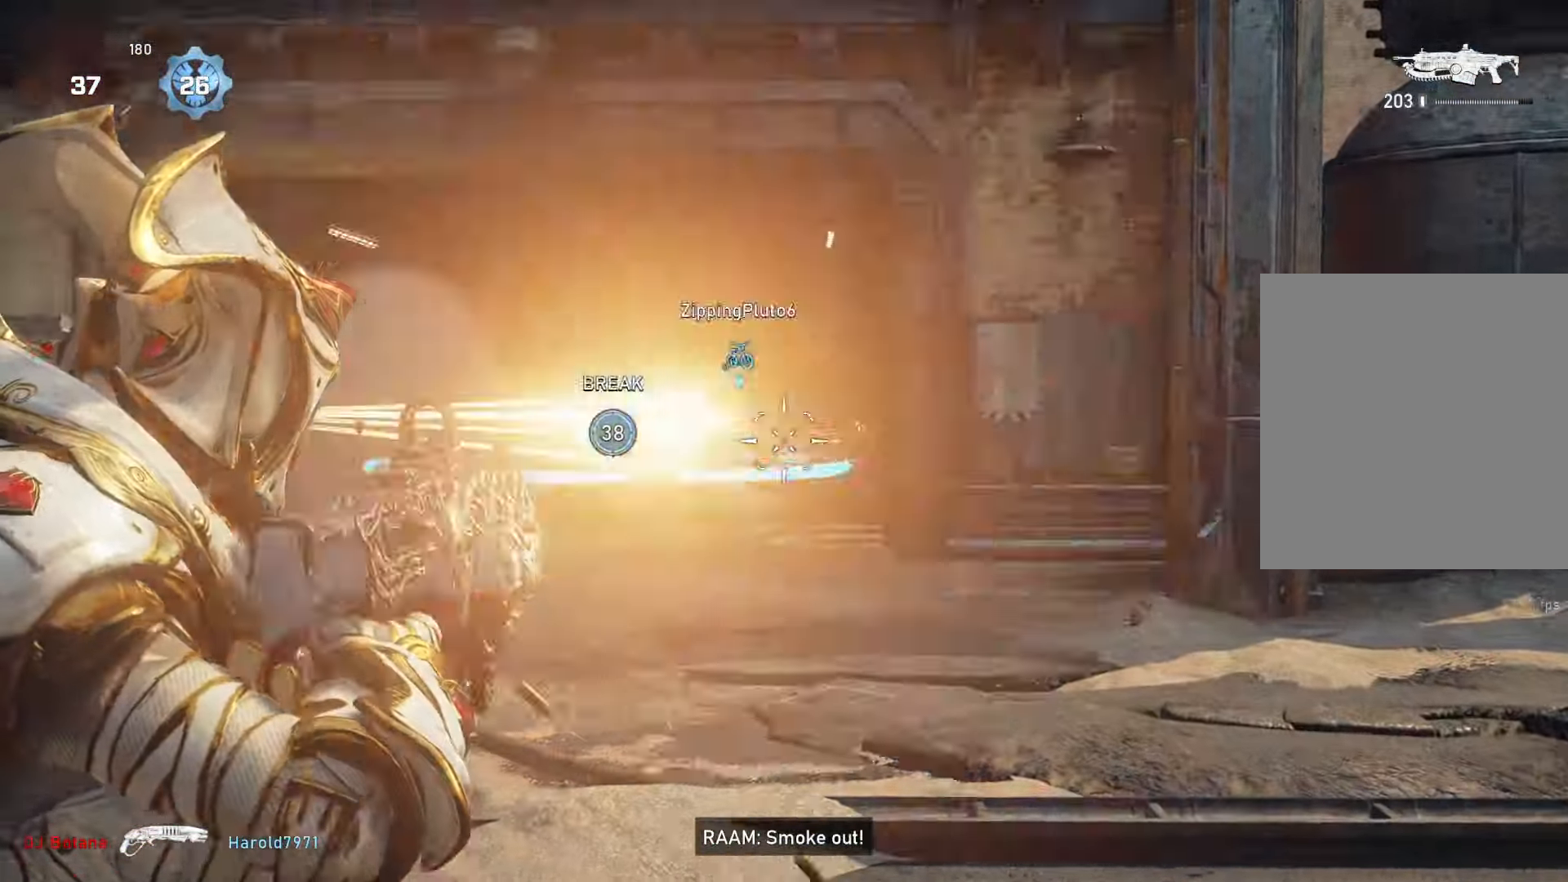
{"buttons": ["L2", "R2"], "left_stick": "up-right", "right_stick": "center", "events": [[183, "L3", "up"], [200, "left_stick", "up-right"], [250, "L3", "down"], [250, "right_stick", "center"], [333, "L3", "up"], [383, "L3", "down"], [483, "L3", "up"]]}
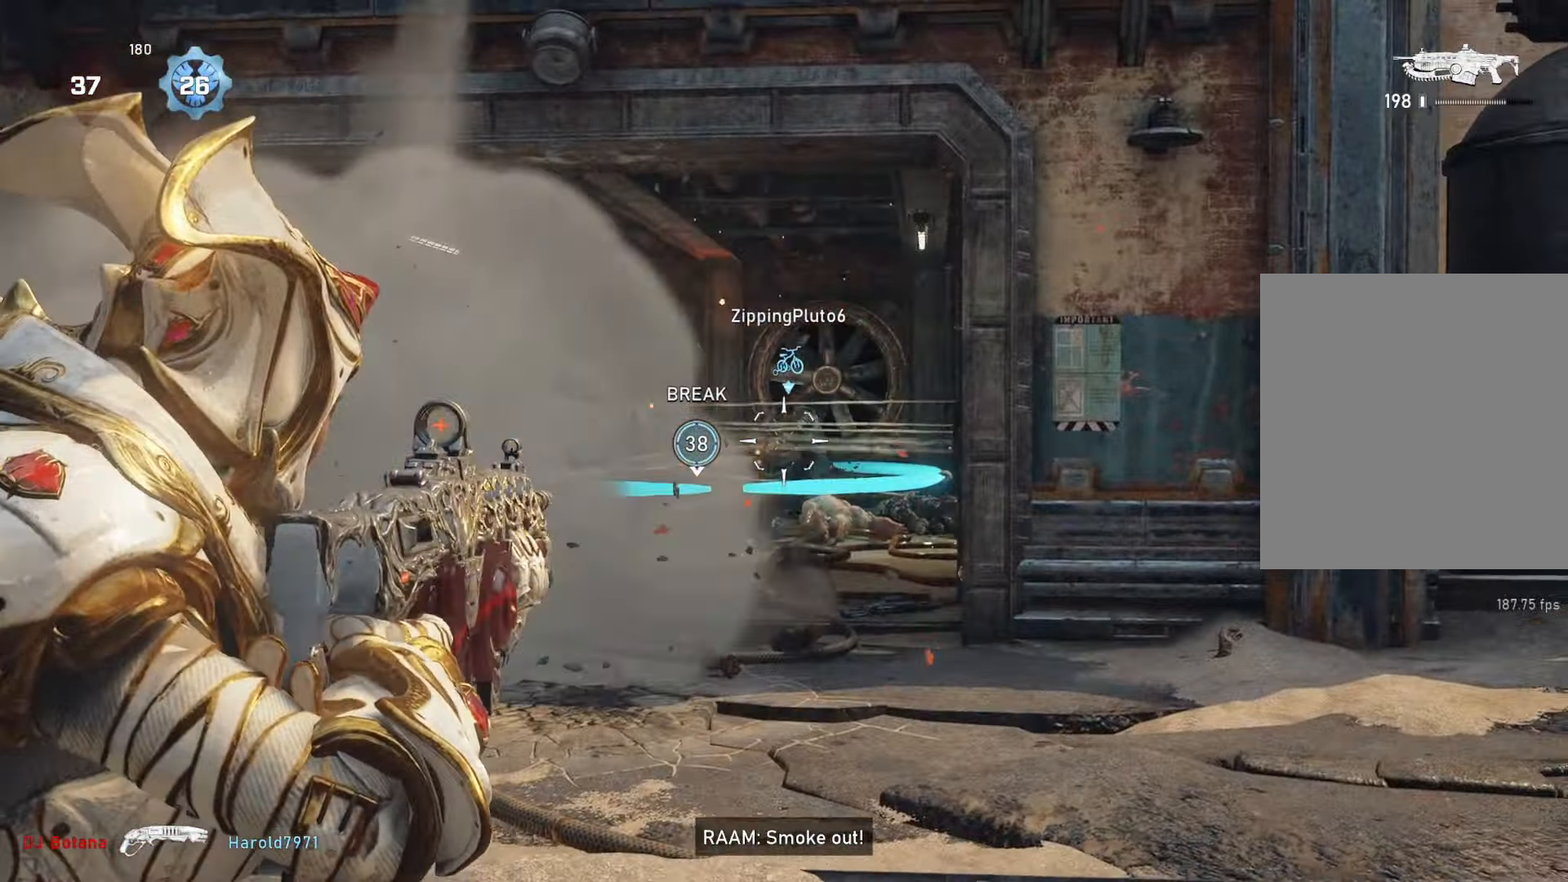
{"buttons": ["L2", "R2", "L3"], "left_stick": "up-right", "right_stick": "left", "events": [[200, "L3", "down"], [200, "right_stick", "left"], [250, "L3", "up"], [267, "right_stick", "center"], [317, "L3", "down"], [400, "L3", "up"], [400, "right_stick", "left"], [450, "L3", "down"]]}
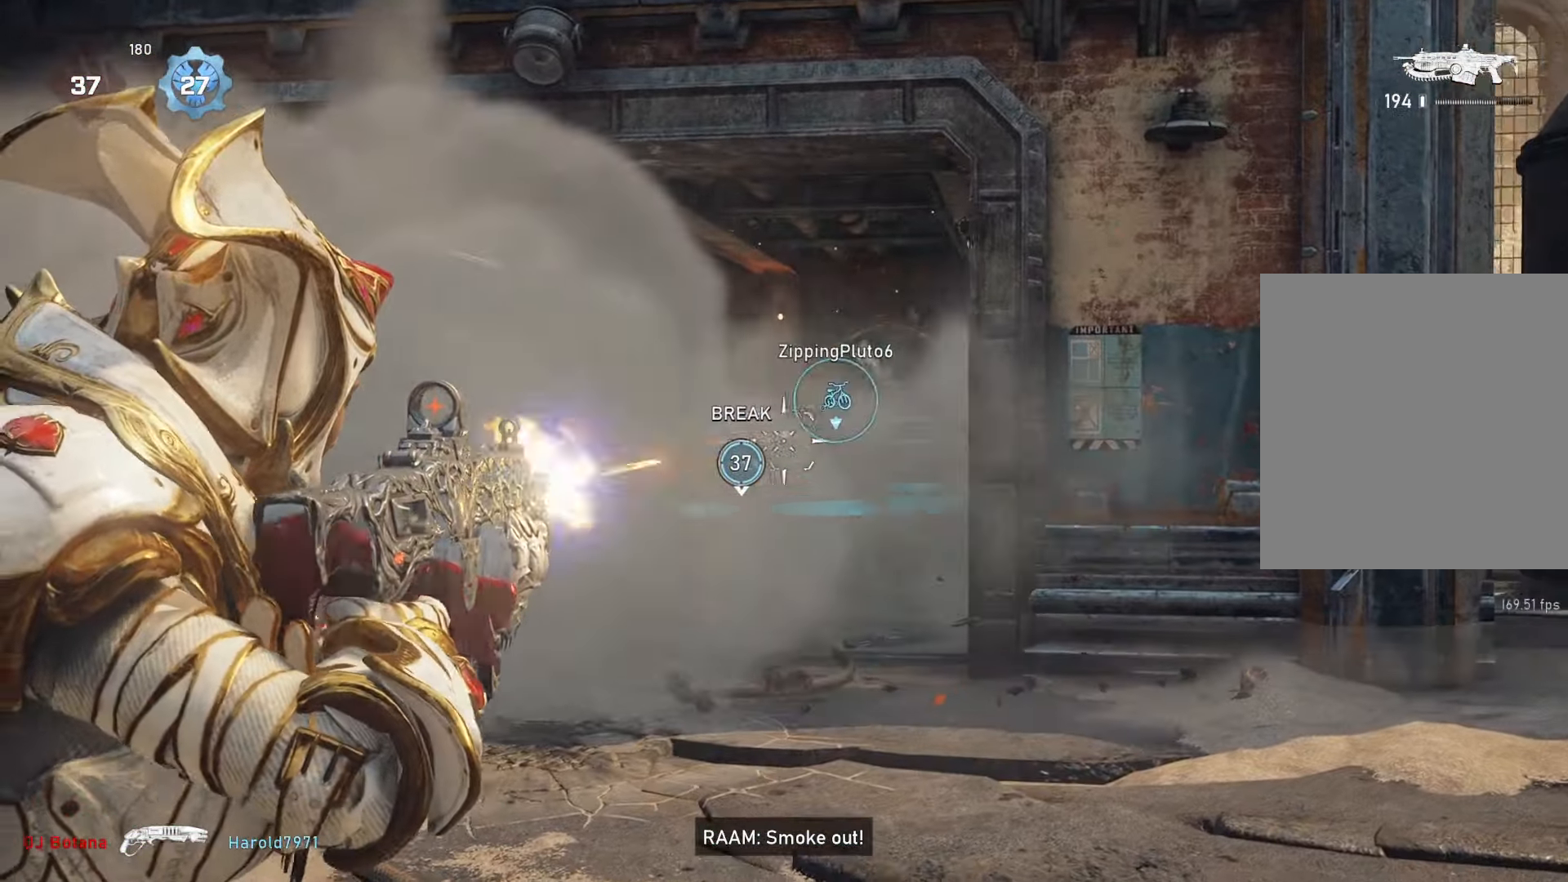
{"buttons": ["L2", "R2"], "left_stick": "up-right", "right_stick": "down-left", "events": [[33, "L3", "up"], [33, "right_stick", "center"], [100, "L3", "down"], [133, "right_stick", "right"], [317, "L3", "up"], [317, "right_stick", "center"], [400, "L3", "down"], [450, "L3", "up"], [500, "right_stick", "down-left"]]}
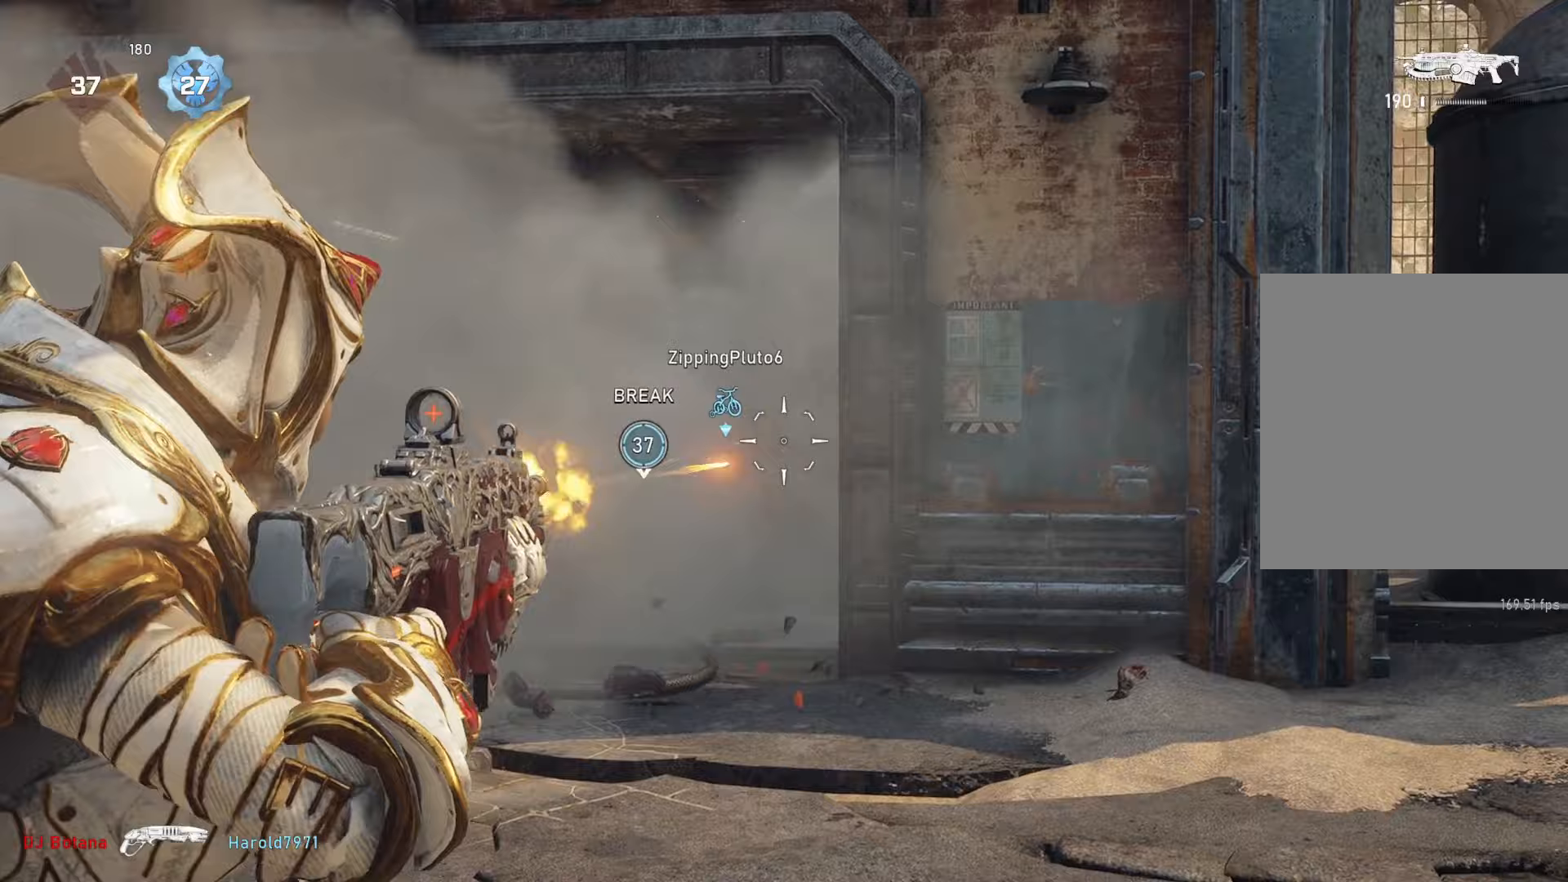
{"buttons": ["L2", "R2"], "left_stick": "up-right", "right_stick": "up-left", "events": [[50, "L3", "down"], [233, "L3", "up"], [300, "L3", "down"], [300, "right_stick", "center"], [367, "L3", "up"], [450, "right_stick", "up-left"]]}
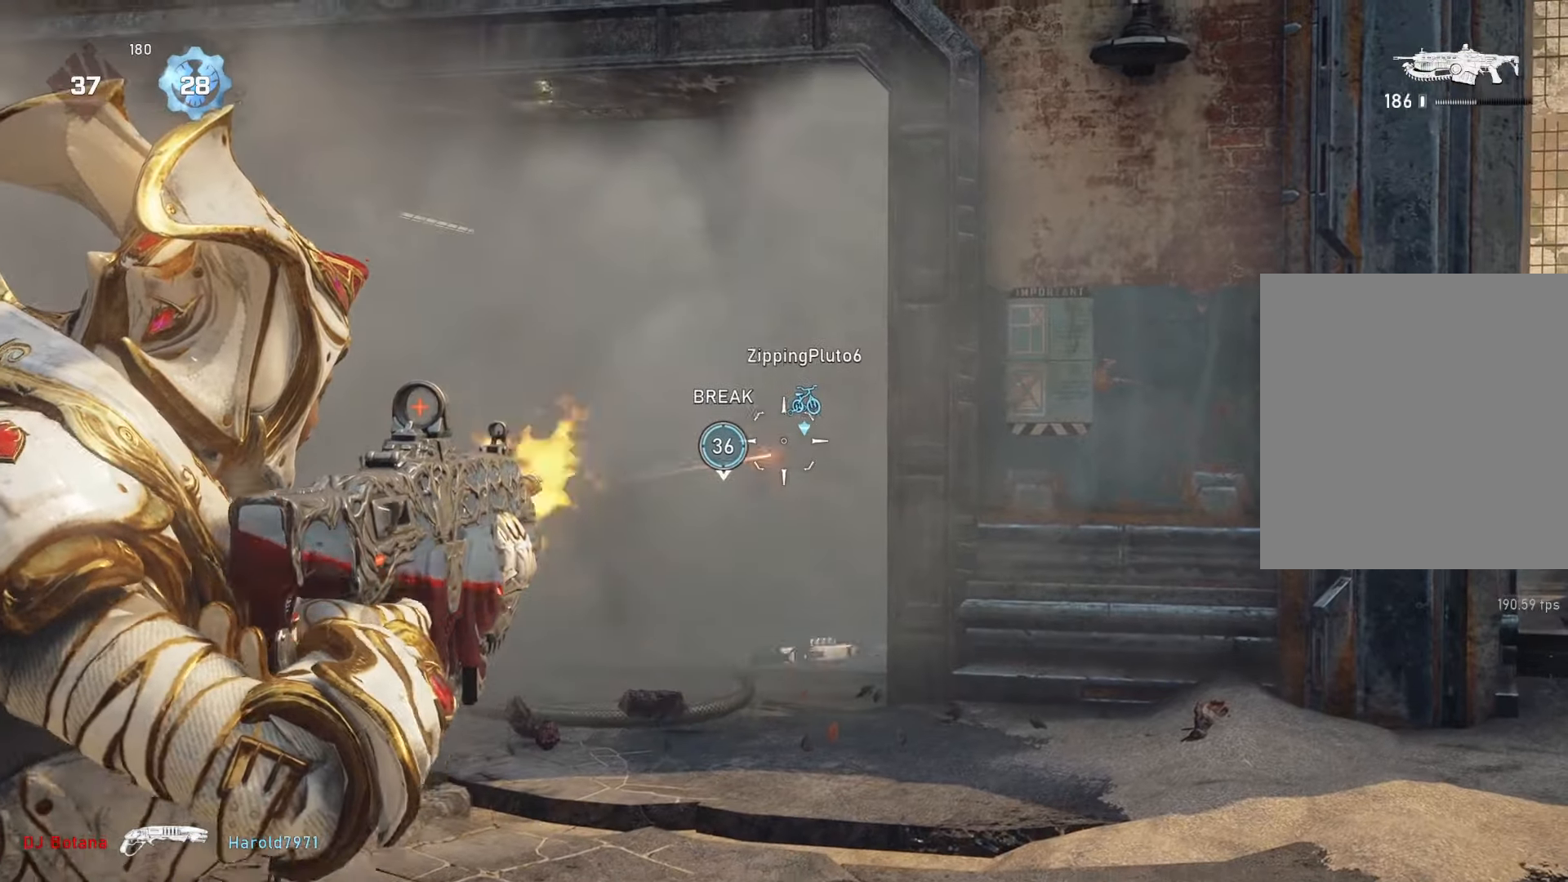
{"buttons": ["L1"], "left_stick": "up", "right_stick": "down", "events": [[33, "right_stick", "center"], [67, "L3", "down"], [150, "L3", "up"], [150, "R2", "up"], [183, "L2", "up"], [217, "right_stick", "left"], [267, "right_stick", "center"], [283, "DPAD_LEFT", "down"], [283, "L1", "down"], [317, "DPAD_LEFT", "up"], [417, "left_stick", "up"], [417, "right_stick", "down"]]}
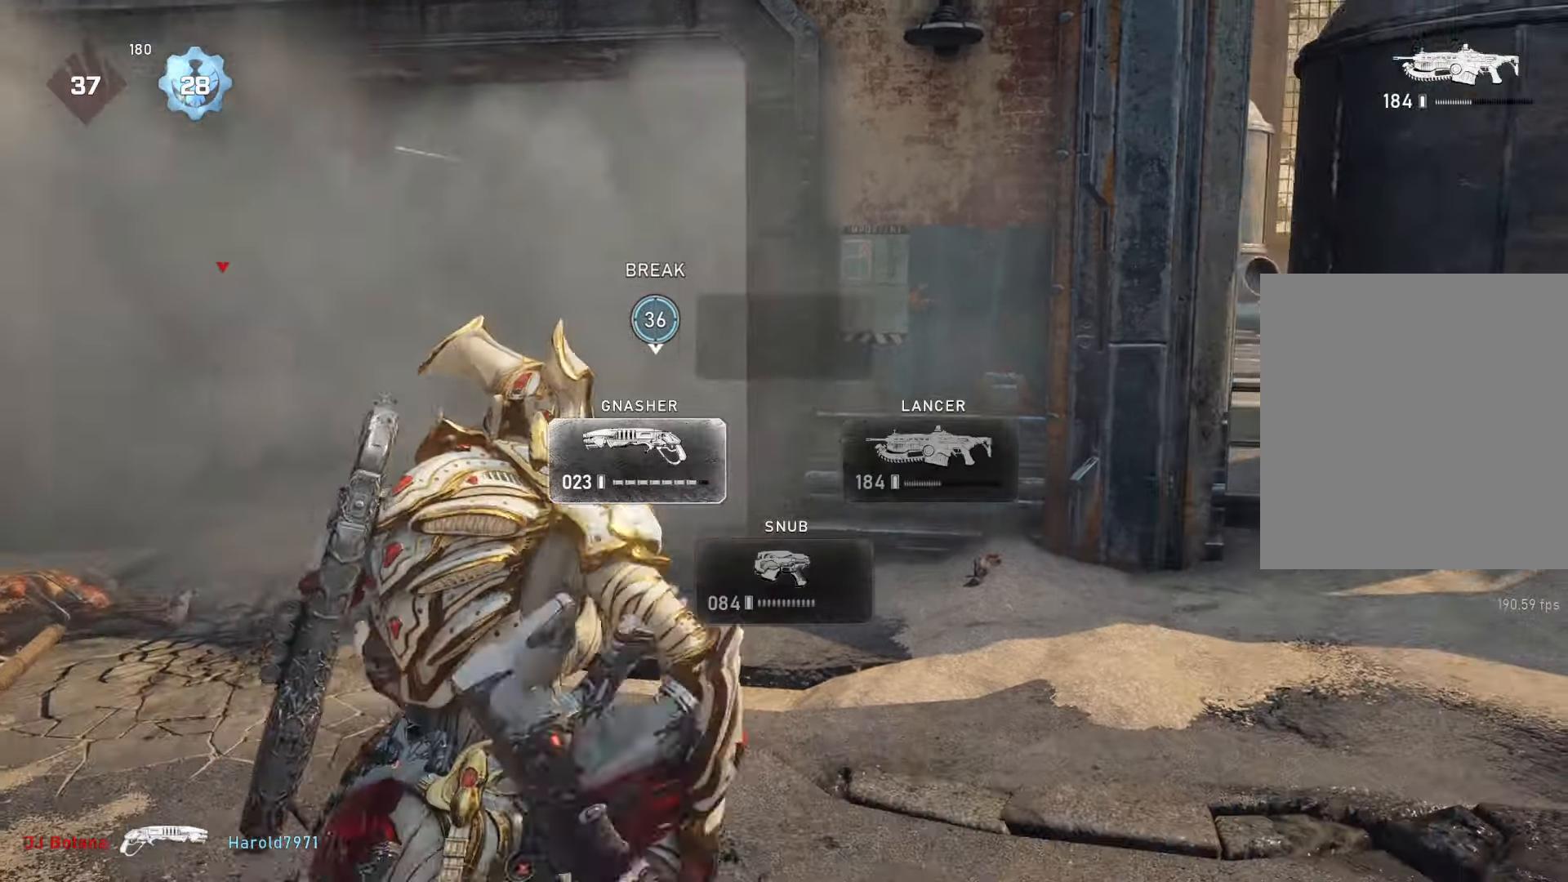
{"buttons": ["A"], "left_stick": "up", "right_stick": "center", "events": [[33, "right_stick", "center"], [67, "A", "down"], [200, "L1", "up"], [233, "L1", "down"], [367, "L1", "up"]]}
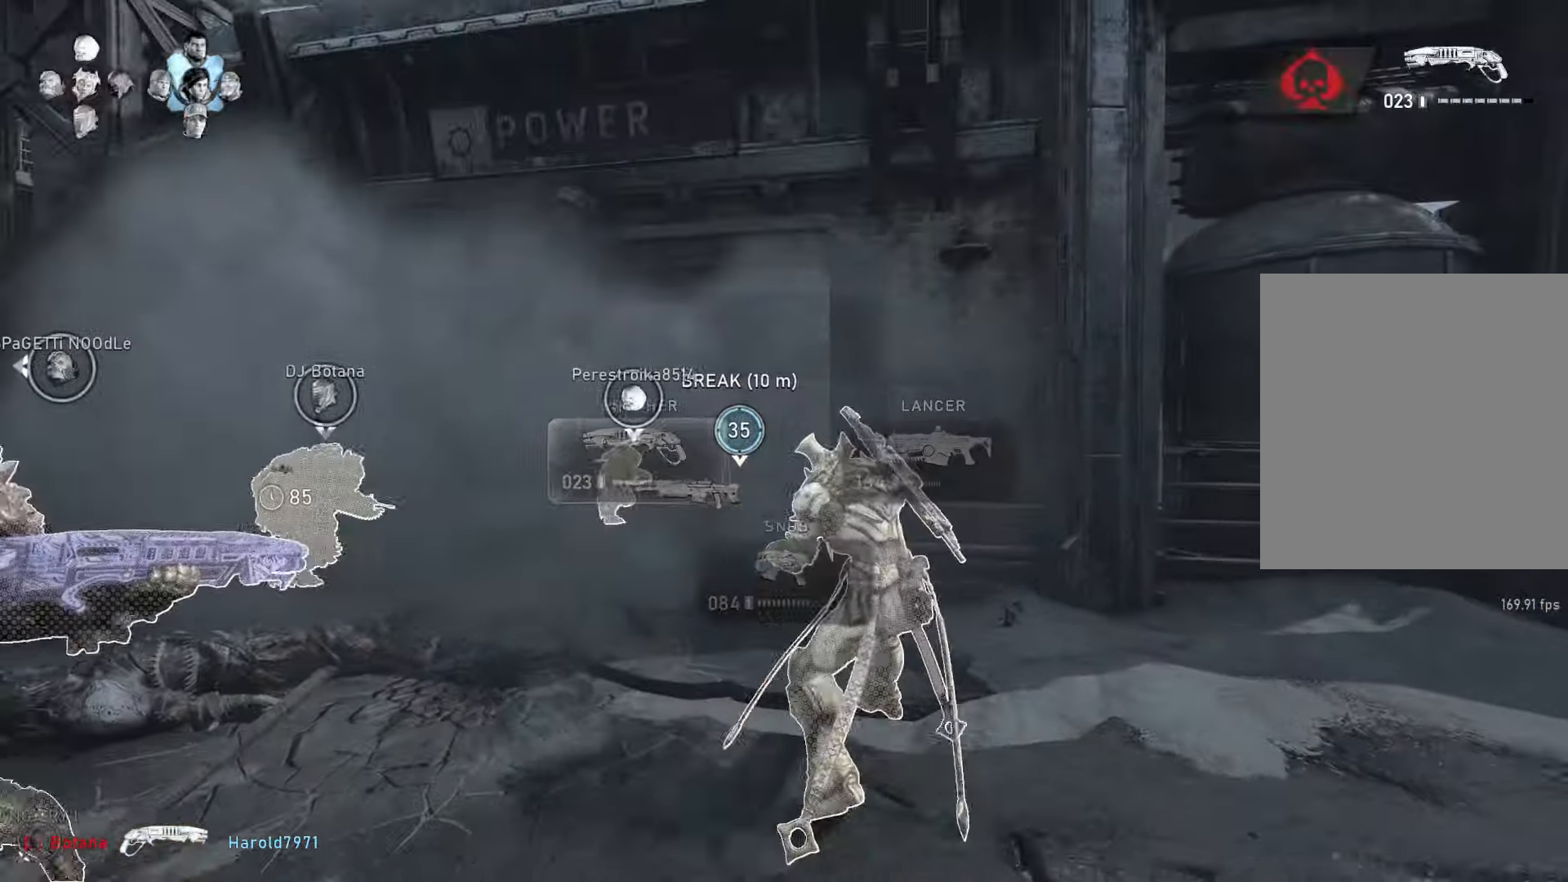
{"buttons": ["A", "L1"], "left_stick": "up", "right_stick": "center", "events": [[117, "A", "up"], [183, "L1", "down"], [283, "right_stick", "down"], [400, "right_stick", "center"], [450, "A", "down"]]}
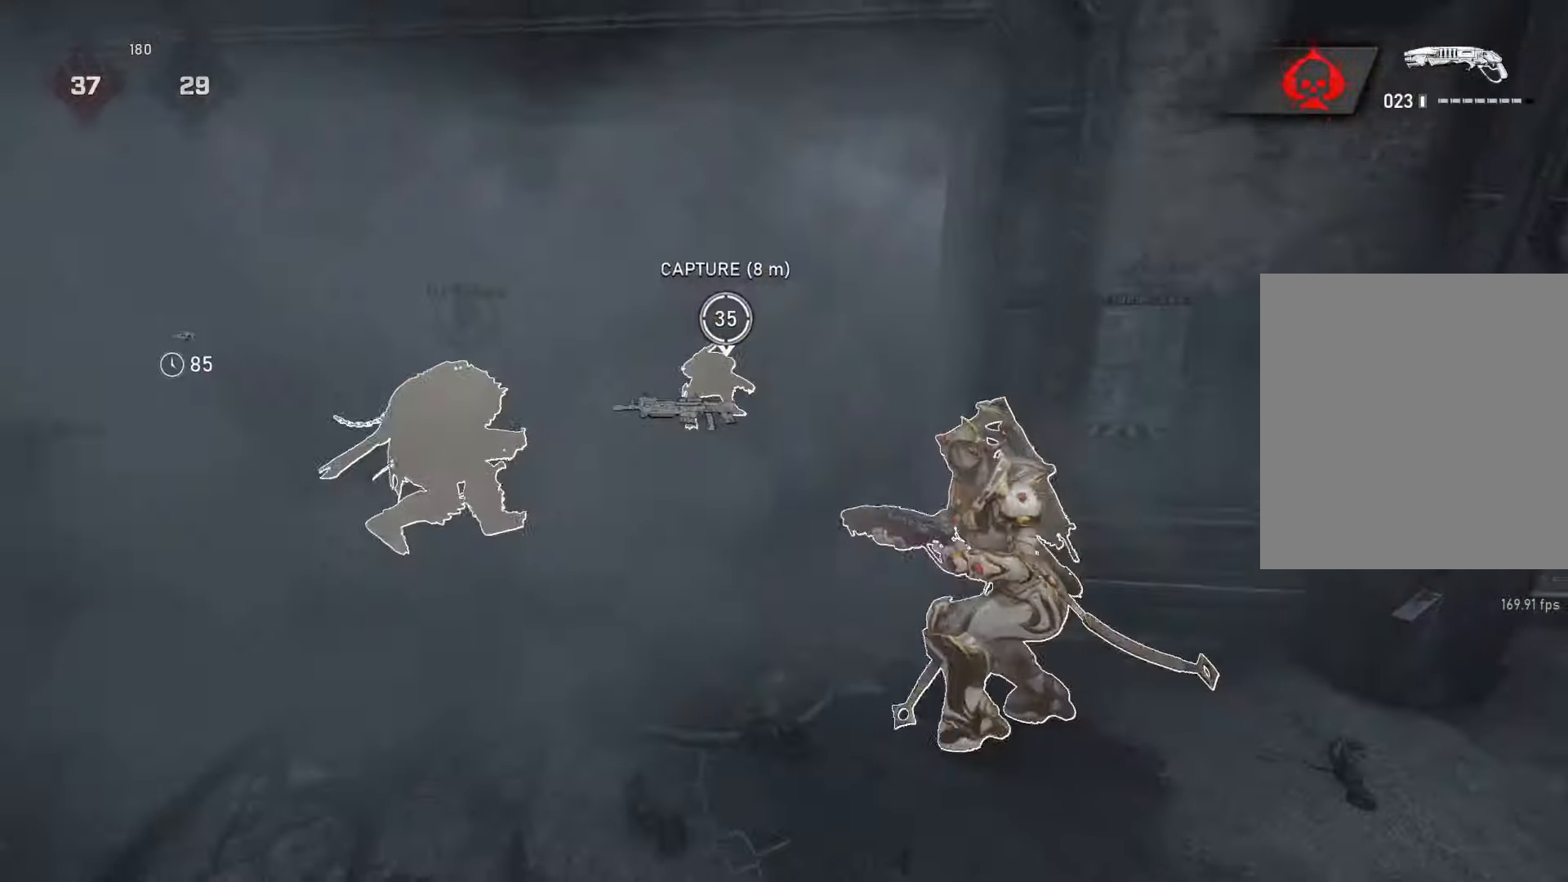
{"buttons": ["L1"], "left_stick": "center", "right_stick": "center", "events": [[117, "A", "up"], [117, "right_stick", "down"], [233, "right_stick", "center"], [283, "A", "down"], [417, "A", "up"], [450, "left_stick", "center"]]}
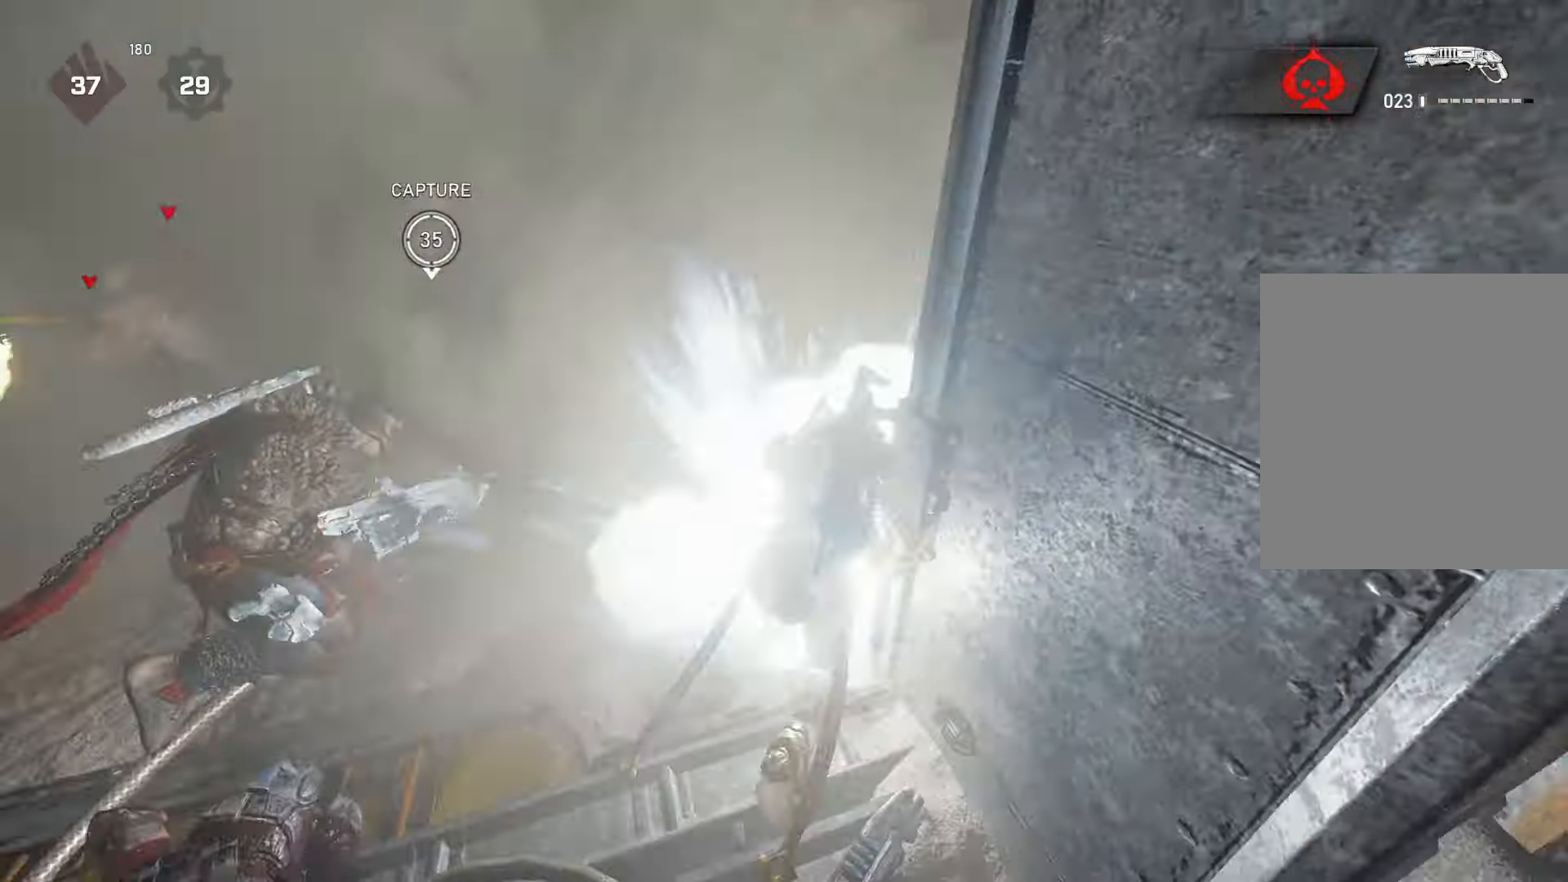
{"buttons": [], "left_stick": "down-left", "right_stick": "center", "events": [[233, "L1", "up"], [300, "left_stick", "up"], [367, "right_stick", "down-left"], [433, "left_stick", "down-left"], [500, "right_stick", "center"]]}
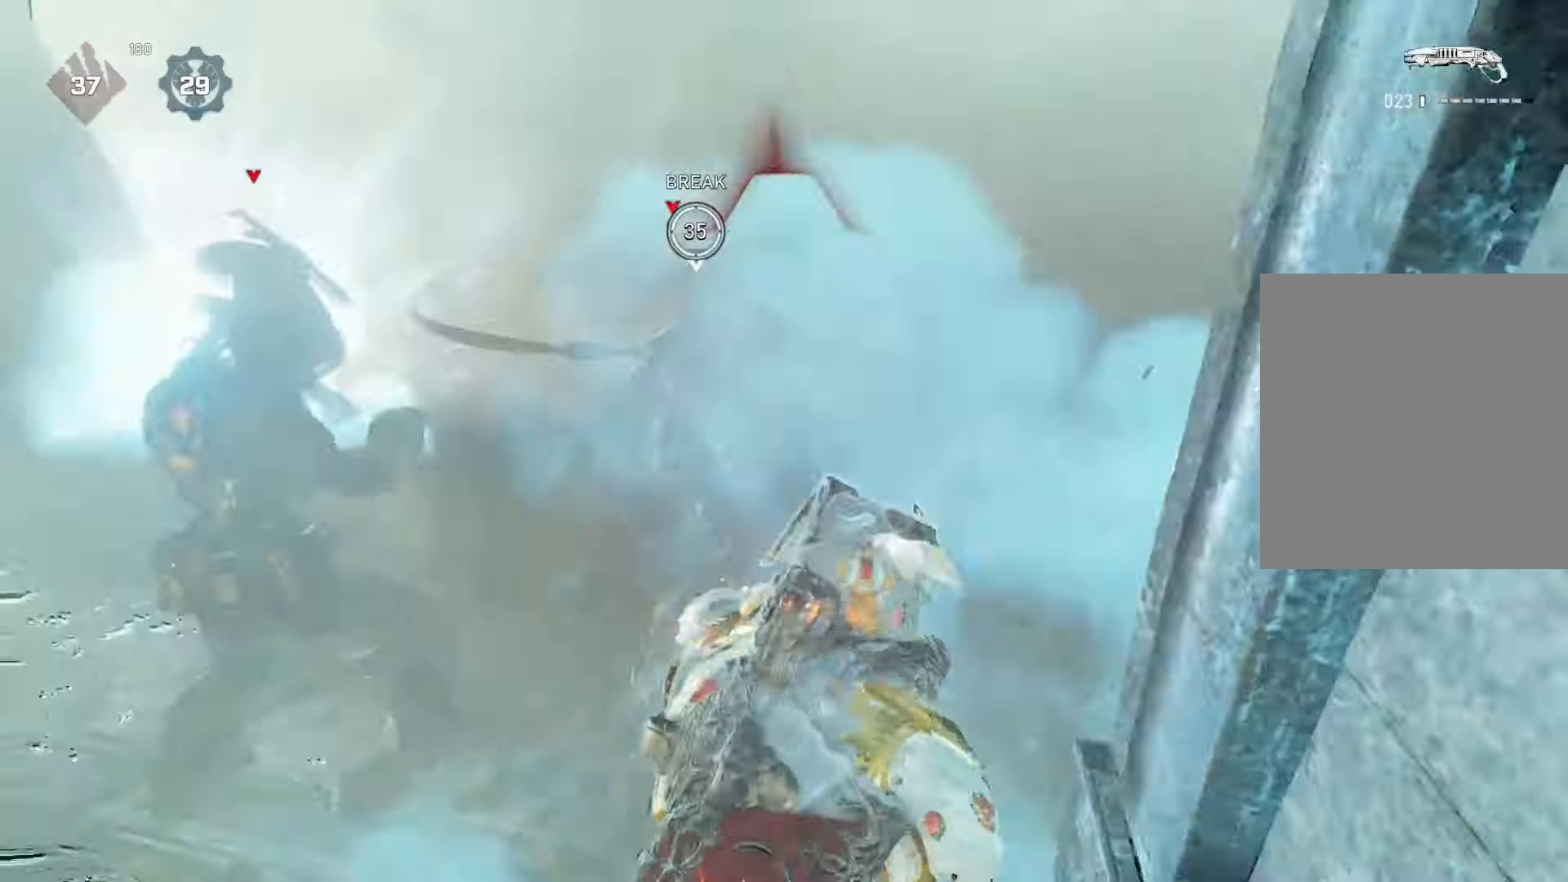
{"buttons": [], "left_stick": "left", "right_stick": "center", "events": [[117, "left_stick", "center"], [283, "left_stick", "left"]]}
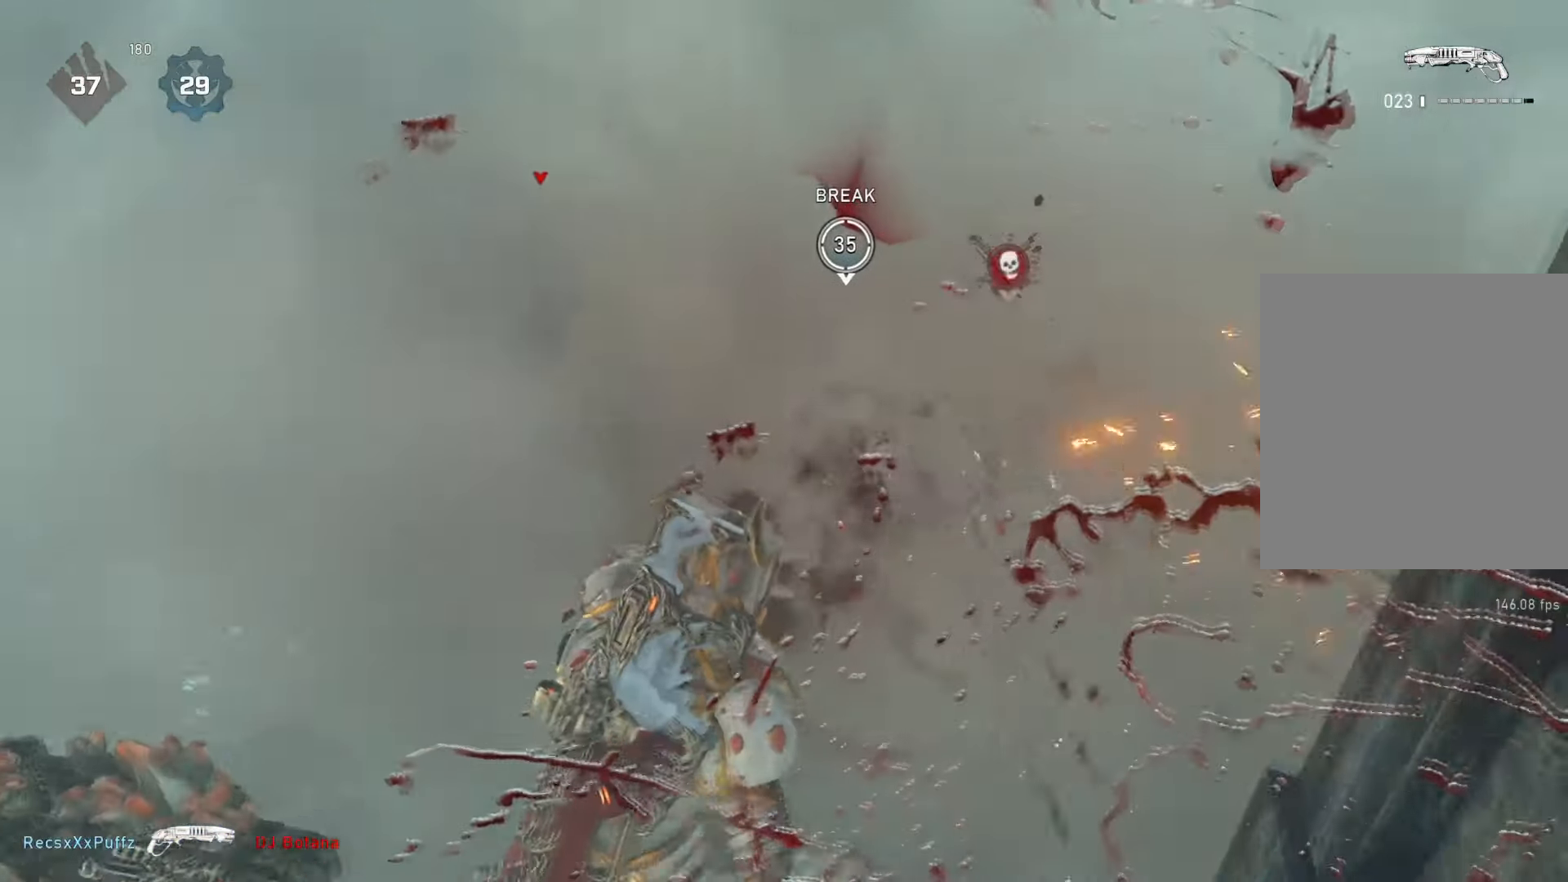
{"buttons": [], "left_stick": "up-right", "right_stick": "center", "events": [[83, "left_stick", "center"], [233, "left_stick", "right"], [283, "left_stick", "up-right"], [367, "right_stick", "down-right"], [467, "right_stick", "center"]]}
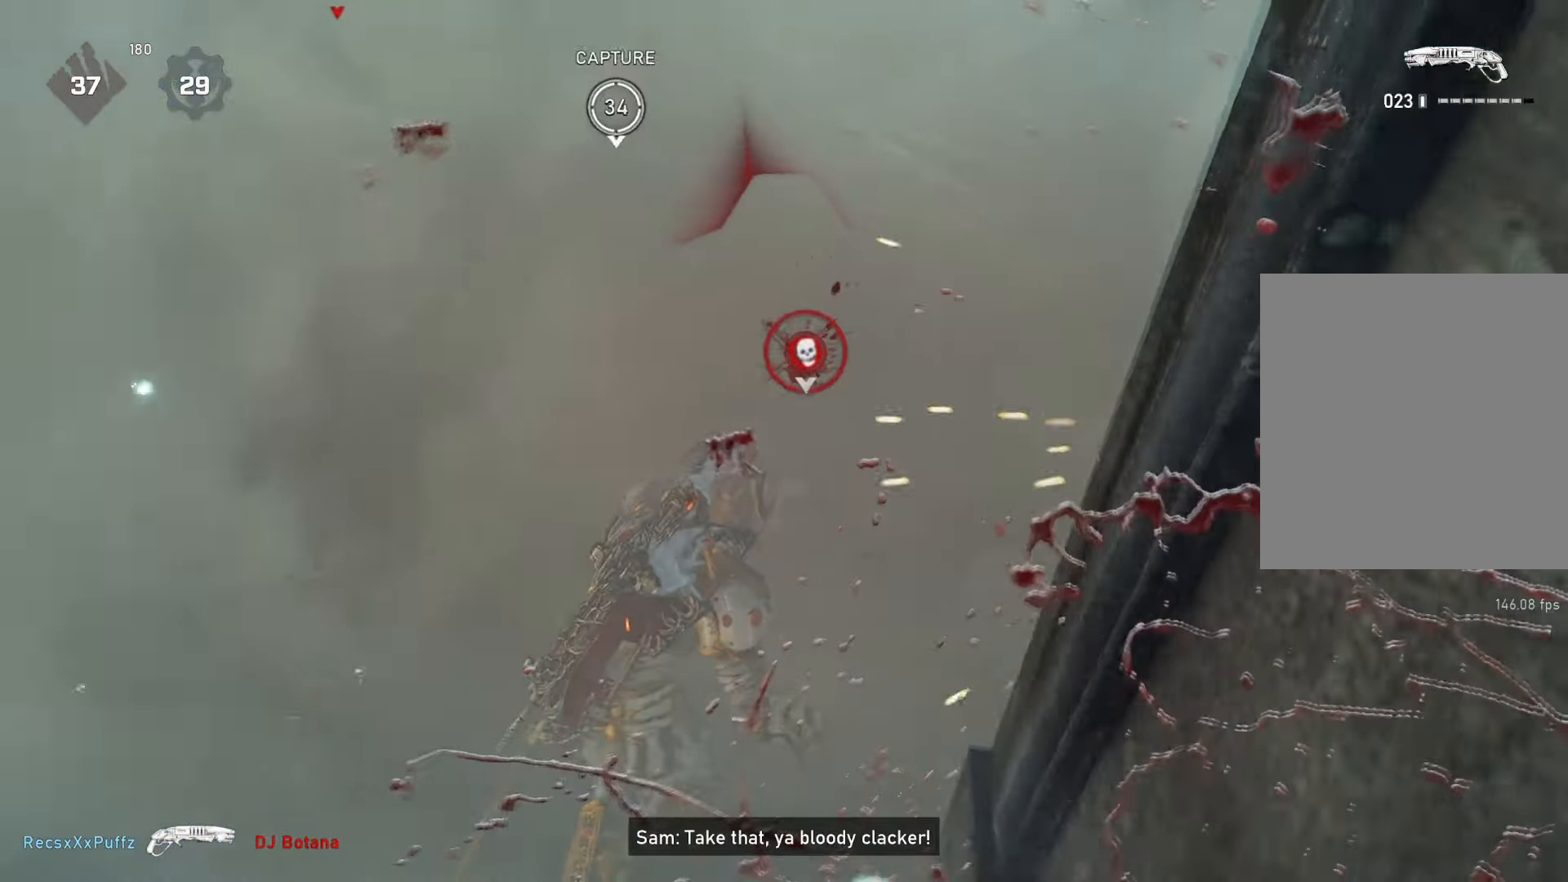
{"buttons": ["L1"], "left_stick": "up-right", "right_stick": "down", "events": [[33, "L1", "down"], [117, "L1", "up"], [367, "L1", "down"], [367, "right_stick", "down"]]}
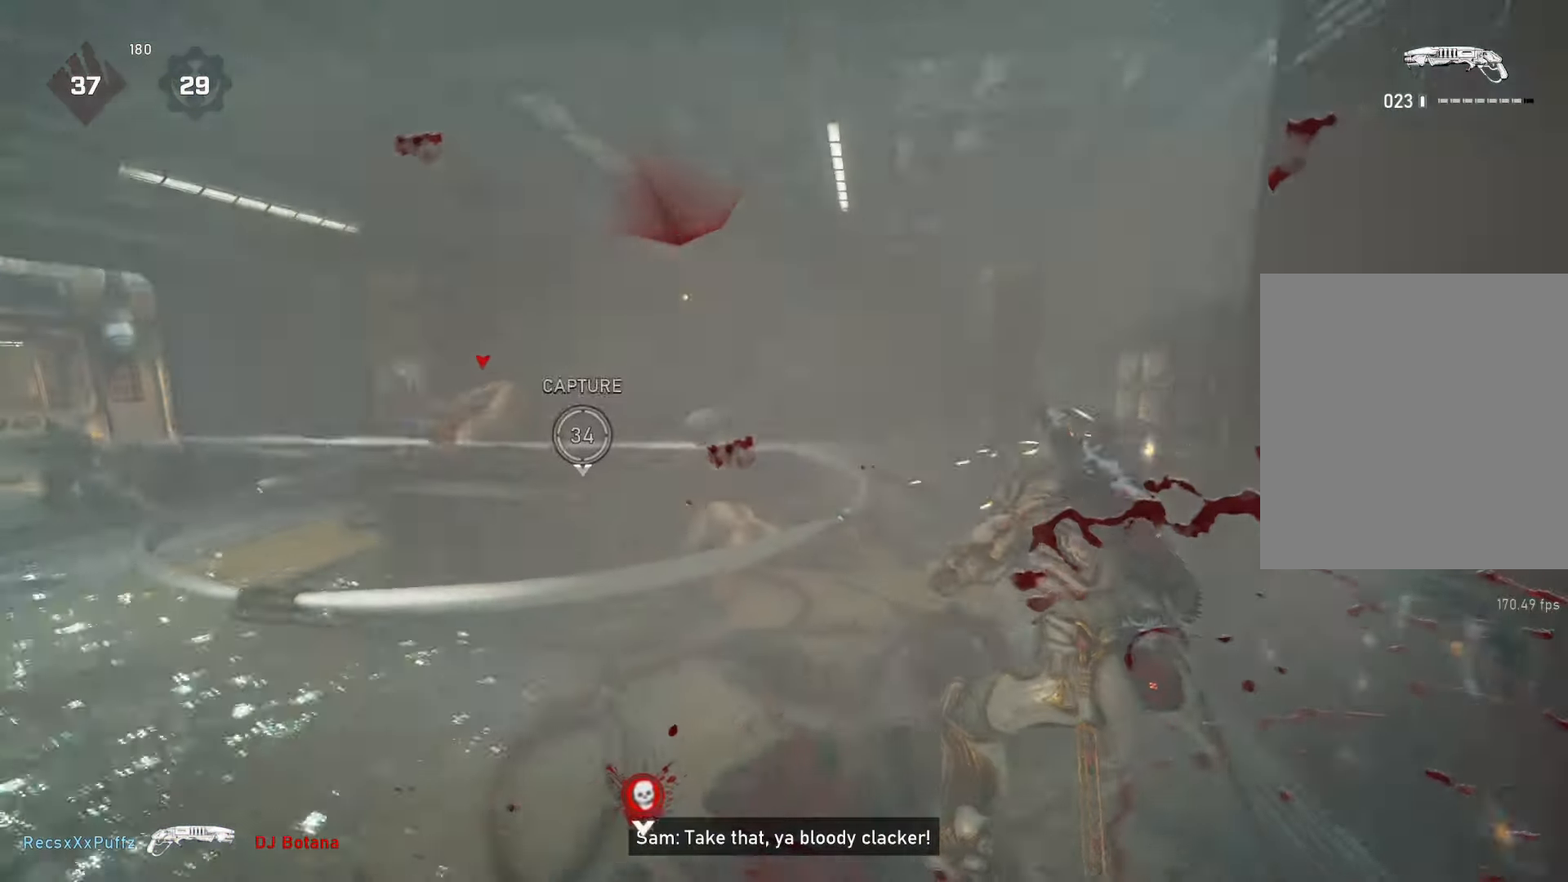
{"buttons": [], "left_stick": "up-right", "right_stick": "up-left", "events": [[117, "right_stick", "center"], [450, "L1", "up"], [450, "right_stick", "up-left"]]}
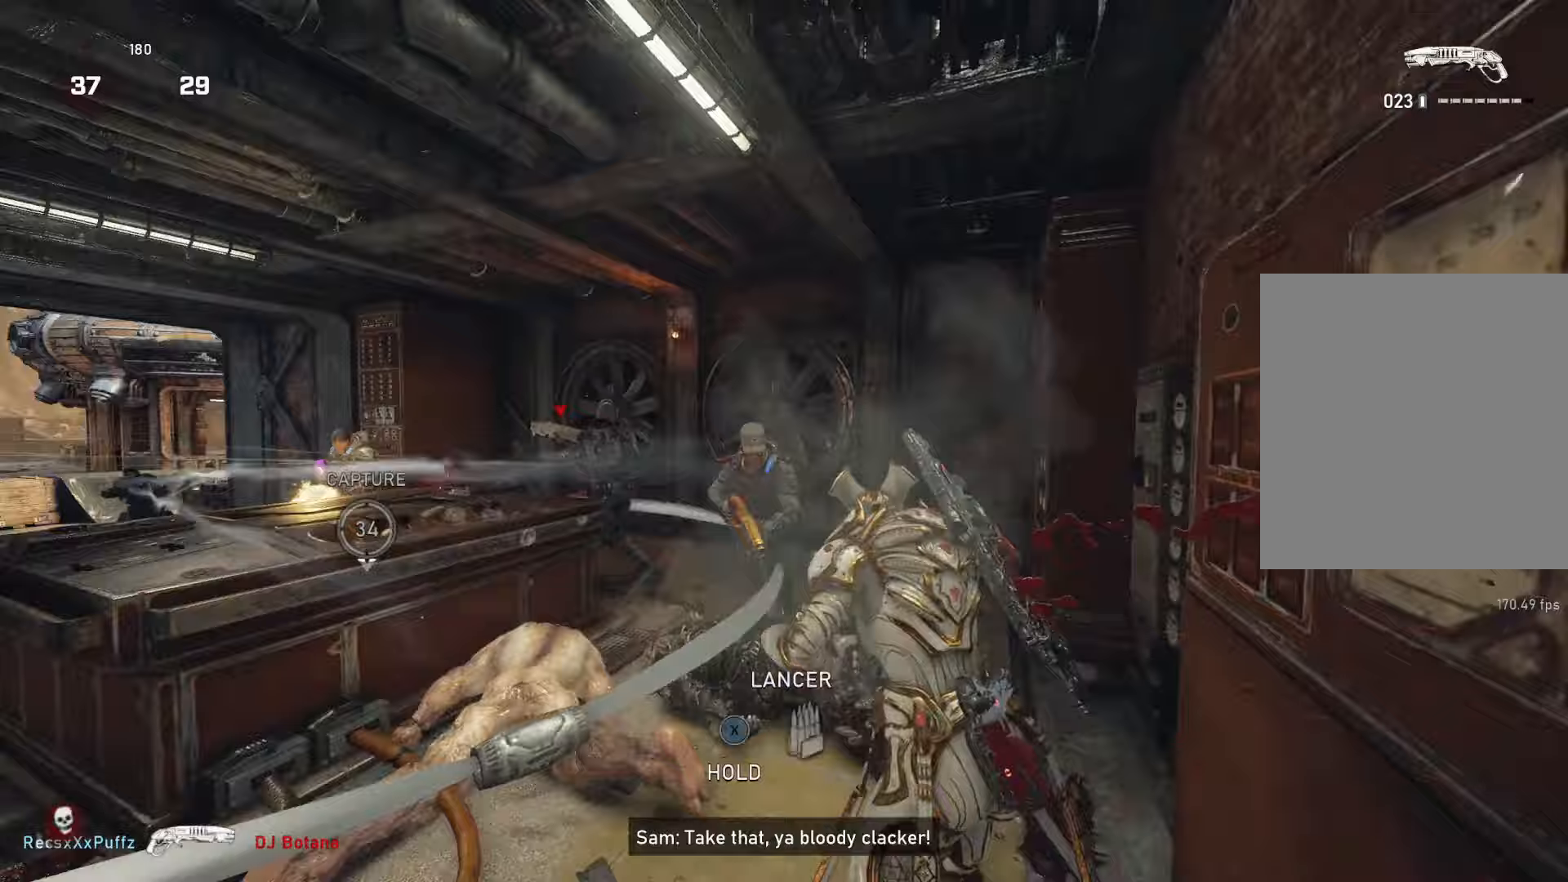
{"buttons": [], "left_stick": "up-right", "right_stick": "center"}
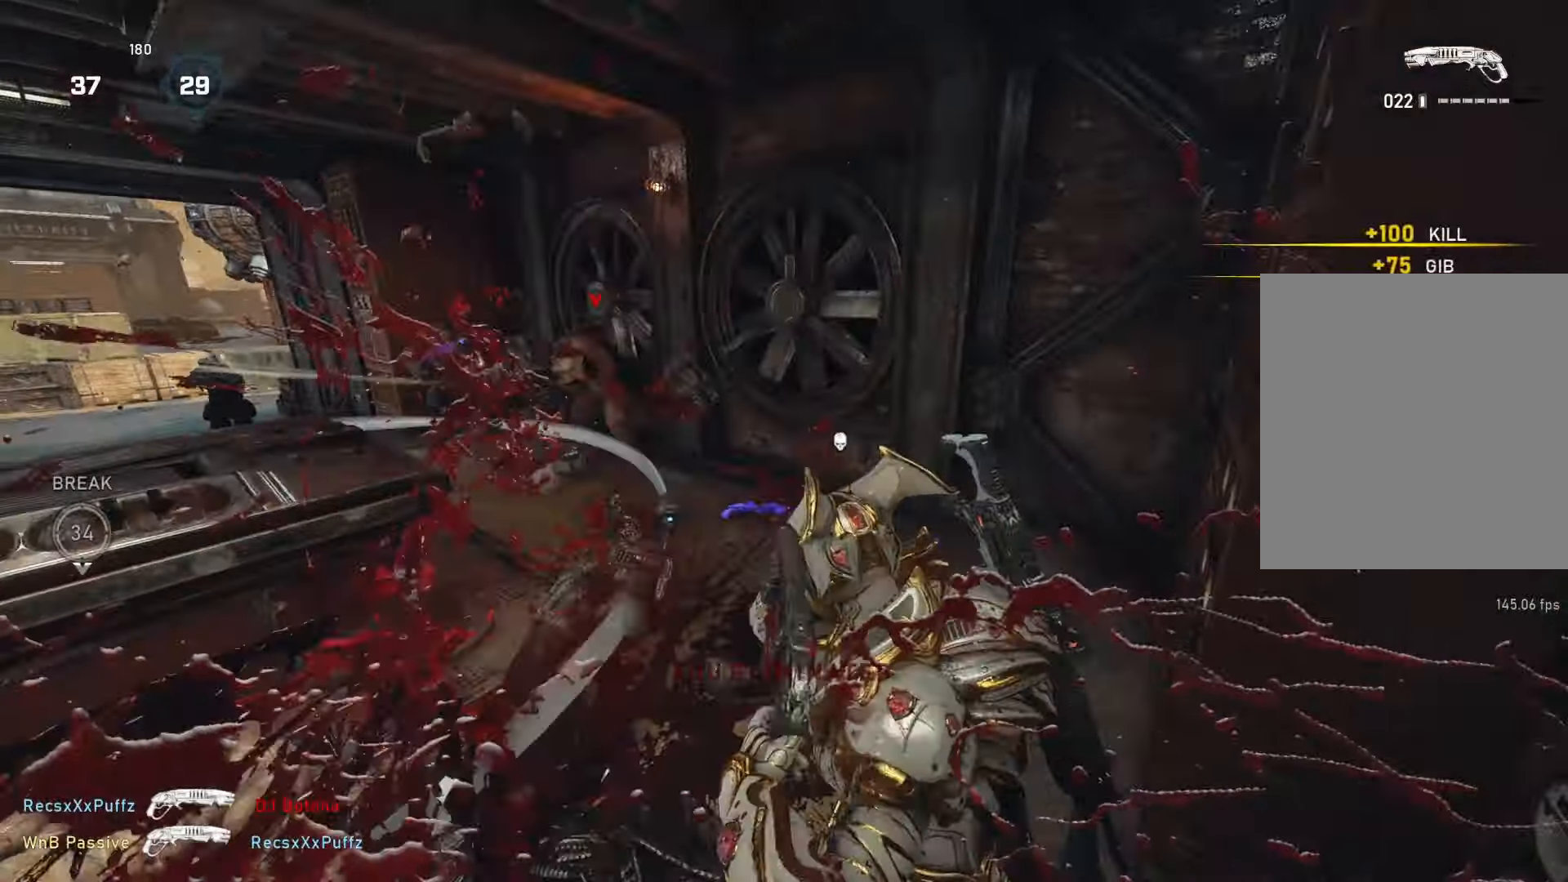
{"buttons": [], "left_stick": "up", "right_stick": "center", "events": [[33, "right_stick", "left"], [150, "right_stick", "center"], [367, "left_stick", "up-left"], [483, "left_stick", "up"]]}
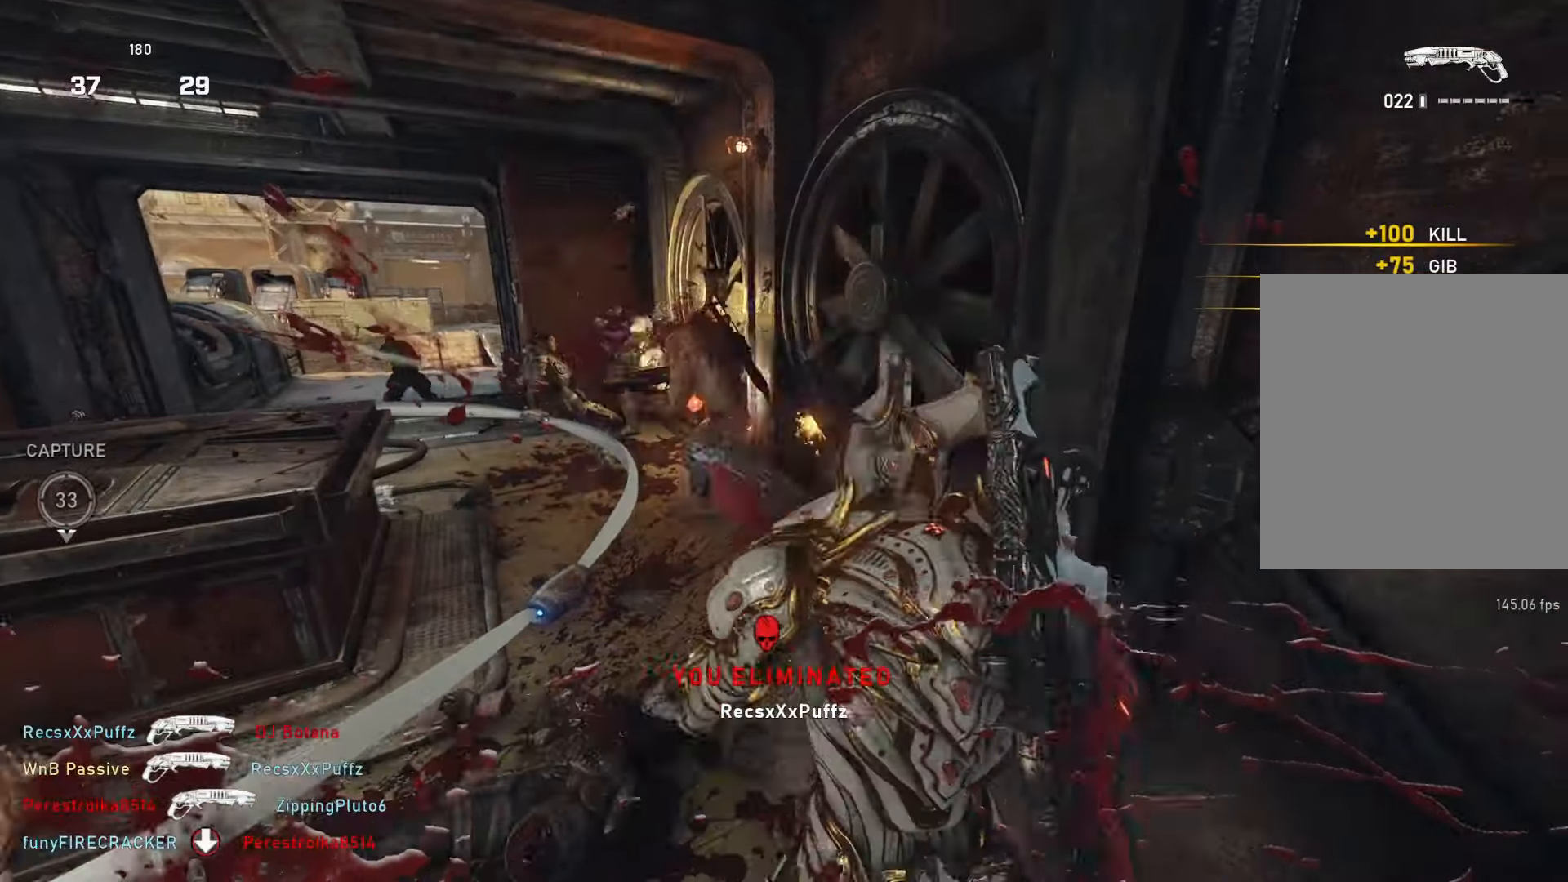
{"buttons": [], "left_stick": "up-left", "right_stick": "center", "events": [[233, "left_stick", "up-left"], [233, "right_stick", "left"], [350, "right_stick", "center"]]}